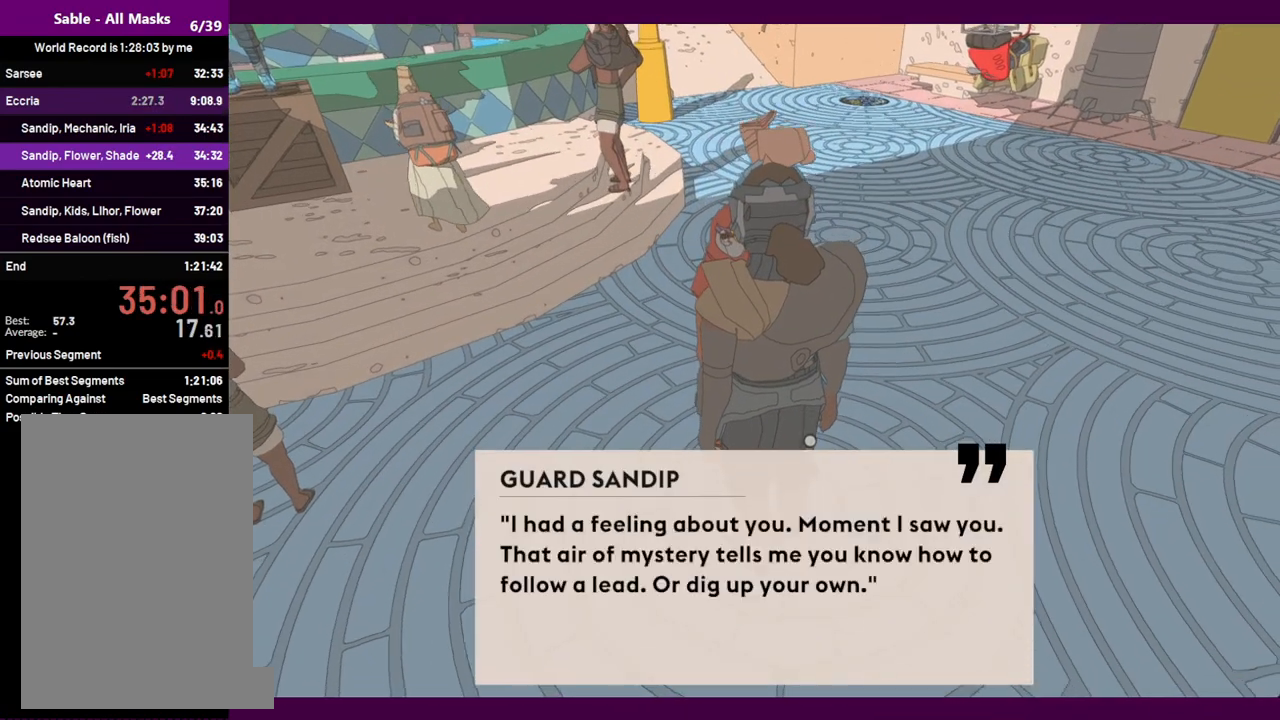
Gameplay with keyboard and mouse; each line is a JSON object with the keys and mouse buttons held at the frame after it. "events" lists presses ("down") and releases ("up") of "1", "2", "3", "4", "5", "a", "alt", "c", "ctrl", "d", "e", "f", "q", "r", "s", "shift", "space", "v", "w", "x", "z", "mouse_left", "mouse_middle", "mouse_right", "mouse_wheel_up" and "mouse_wheel_down" between this image and that frame as [ms after this image, input, new state], when the widget could be followed in between. "mouse_left", "mouse_middle", "mouse_right", "mouse_wheel_up", "mouse_wheel_down" = the "left", "middle", "right", "wheel_up", "wheel_down" buttons of the "mouse" list. No other keys are recorded. Mouse movement is not recorded.
{"keys": [], "mouse": [], "events": [[34, "e", "down"], [34, "mouse_left", "up"], [84, "e", "up"], [134, "mouse_left", "down"], [184, "e", "down"], [184, "mouse_left", "up"], [217, "e", "up"], [267, "mouse_left", "down"], [317, "e", "down"], [317, "mouse_left", "up"], [367, "e", "up"], [400, "mouse_left", "down"], [450, "e", "down"], [450, "mouse_left", "up"], [500, "e", "up"]]}
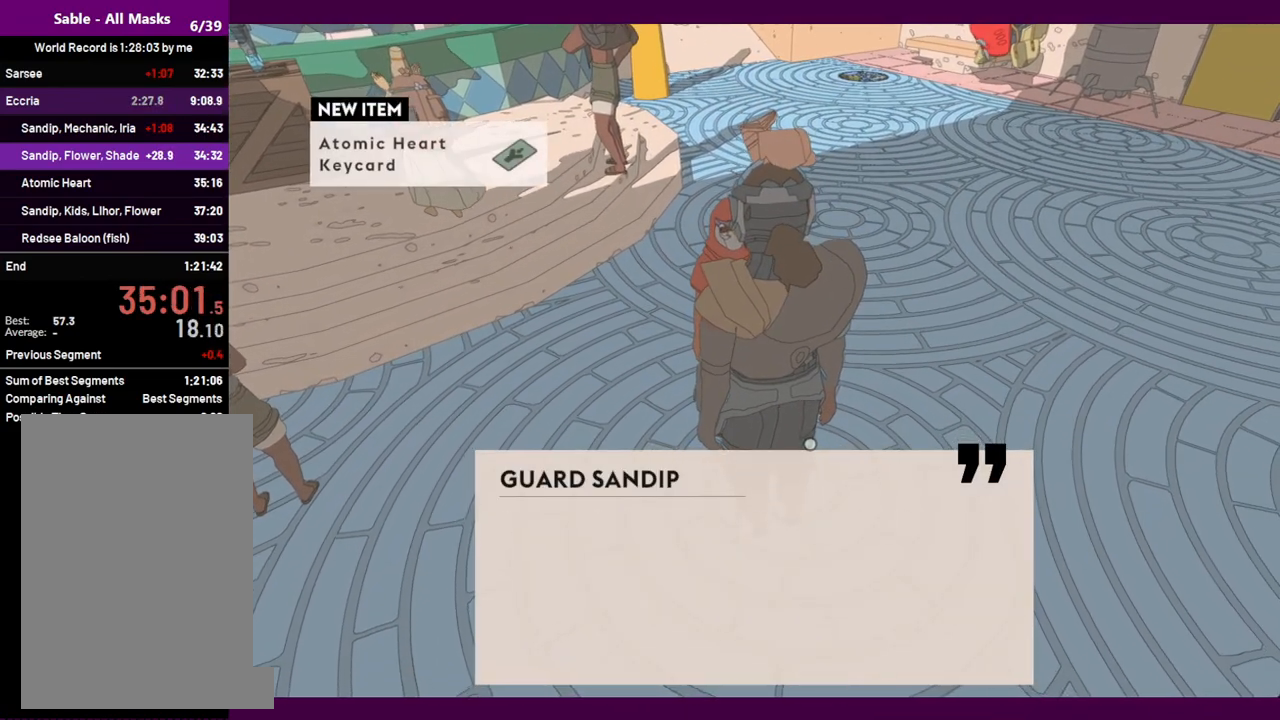
{"keys": [], "mouse": ["left"], "events": [[50, "mouse_left", "down"], [100, "e", "down"], [100, "mouse_left", "up"], [184, "e", "up"], [184, "mouse_left", "down"], [284, "e", "down"], [284, "mouse_left", "up"], [334, "e", "up"], [334, "mouse_left", "down"], [417, "mouse_left", "up"], [467, "mouse_left", "down"]]}
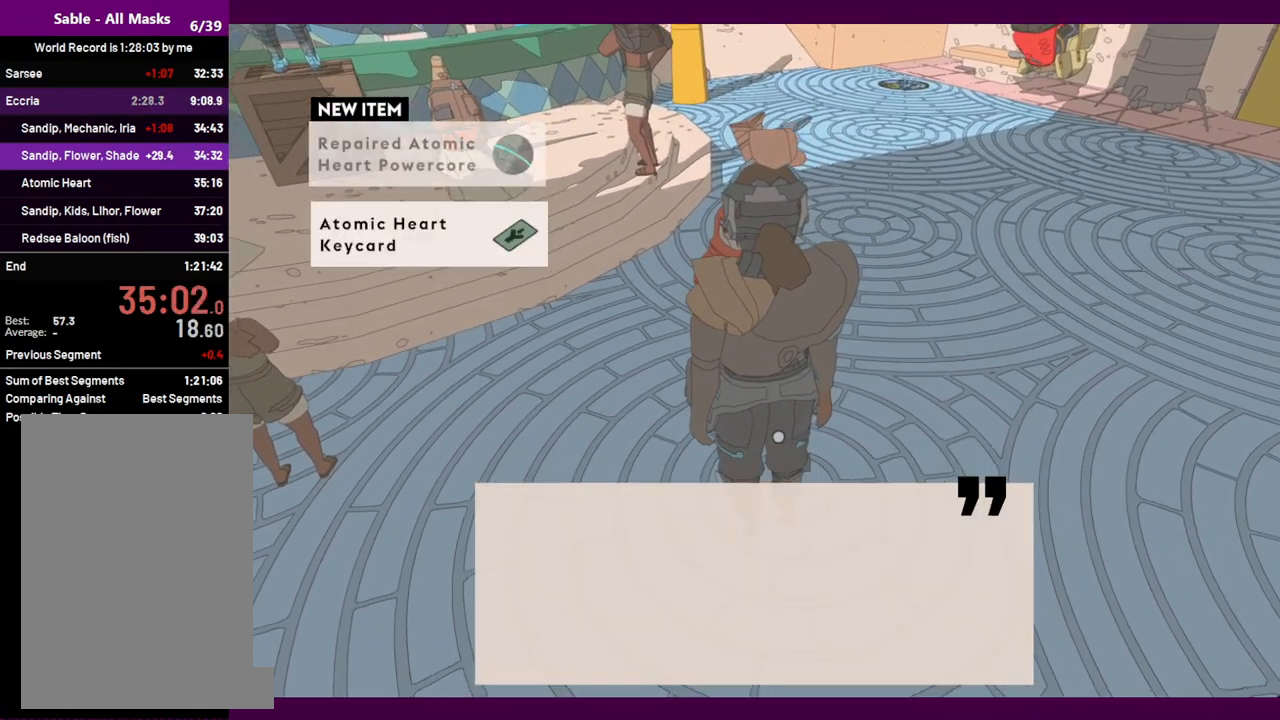
{"keys": ["s"], "mouse": [], "events": [[67, "mouse_left", "up"], [67, "s", "down"], [117, "mouse_left", "down"], [200, "mouse_left", "up"], [250, "mouse_left", "down"], [300, "e", "down"], [350, "e", "up"], [350, "mouse_left", "up"], [400, "mouse_left", "down"], [484, "mouse_left", "up"]]}
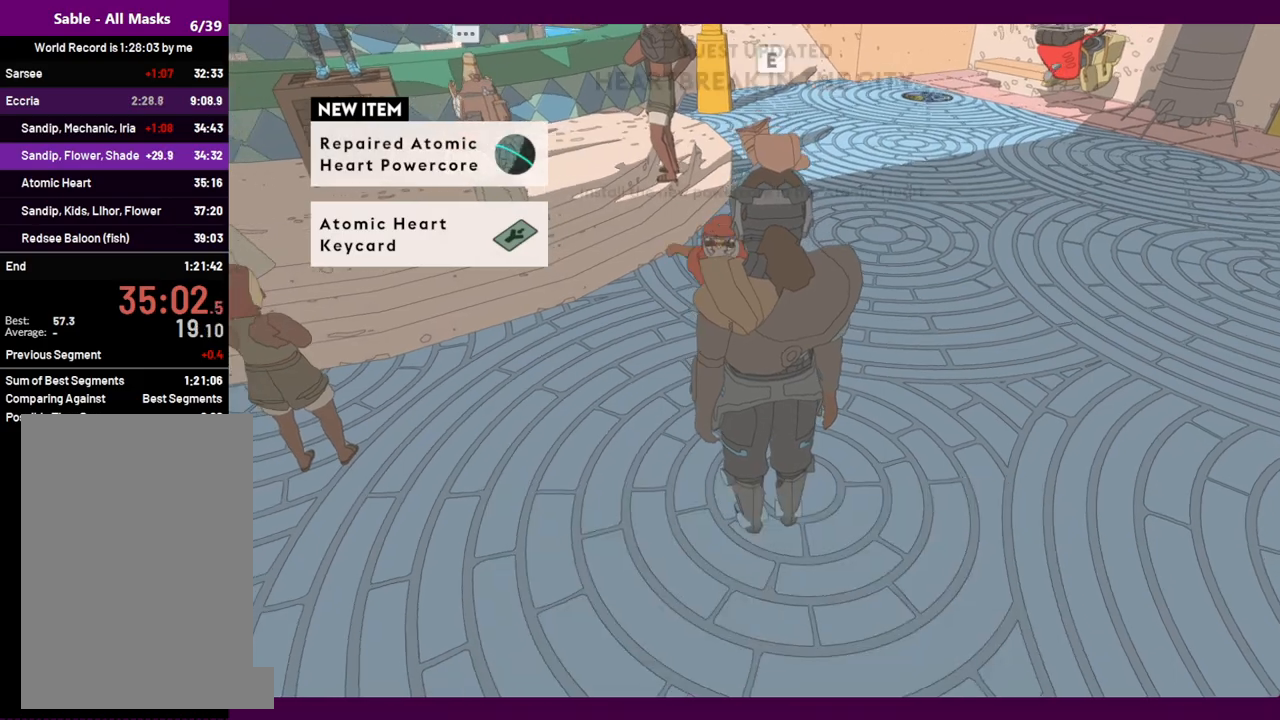
{"keys": ["s", "shift"], "mouse": [], "events": [[134, "mouse_left", "down"], [167, "mouse_left", "up"], [417, "shift", "down"]]}
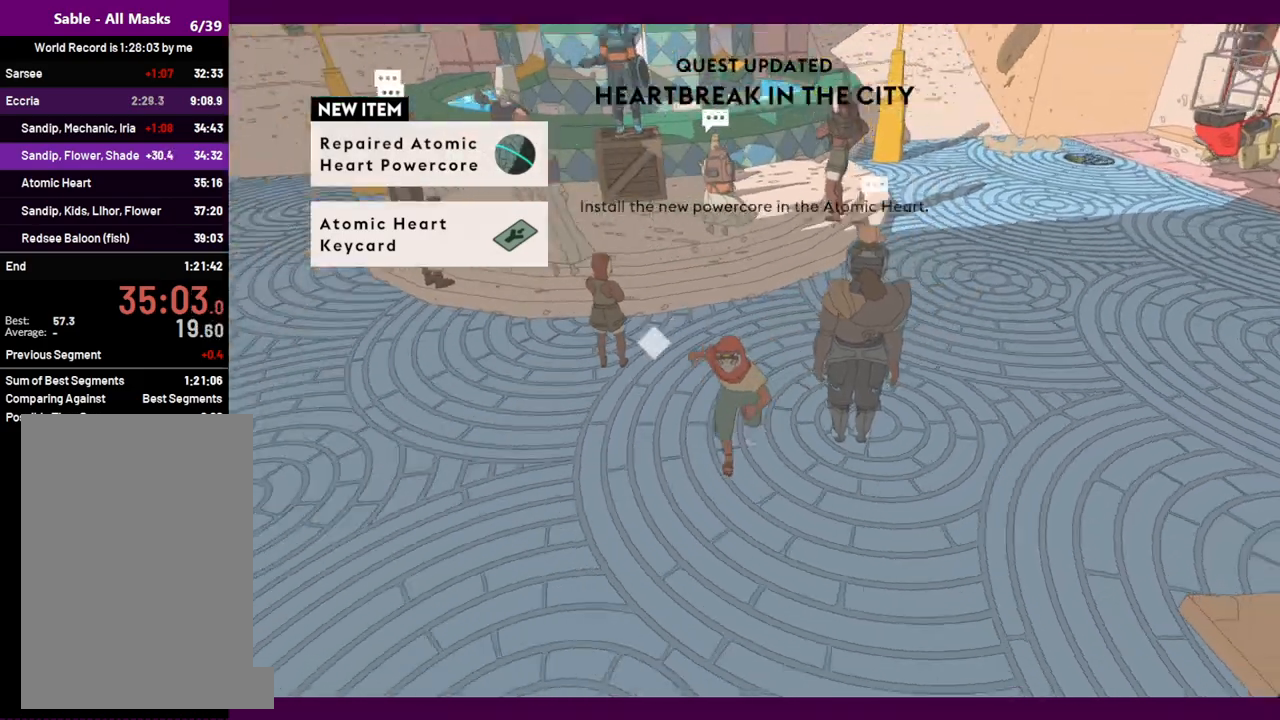
{"keys": ["s"], "mouse": [], "events": [[334, "shift", "up"]]}
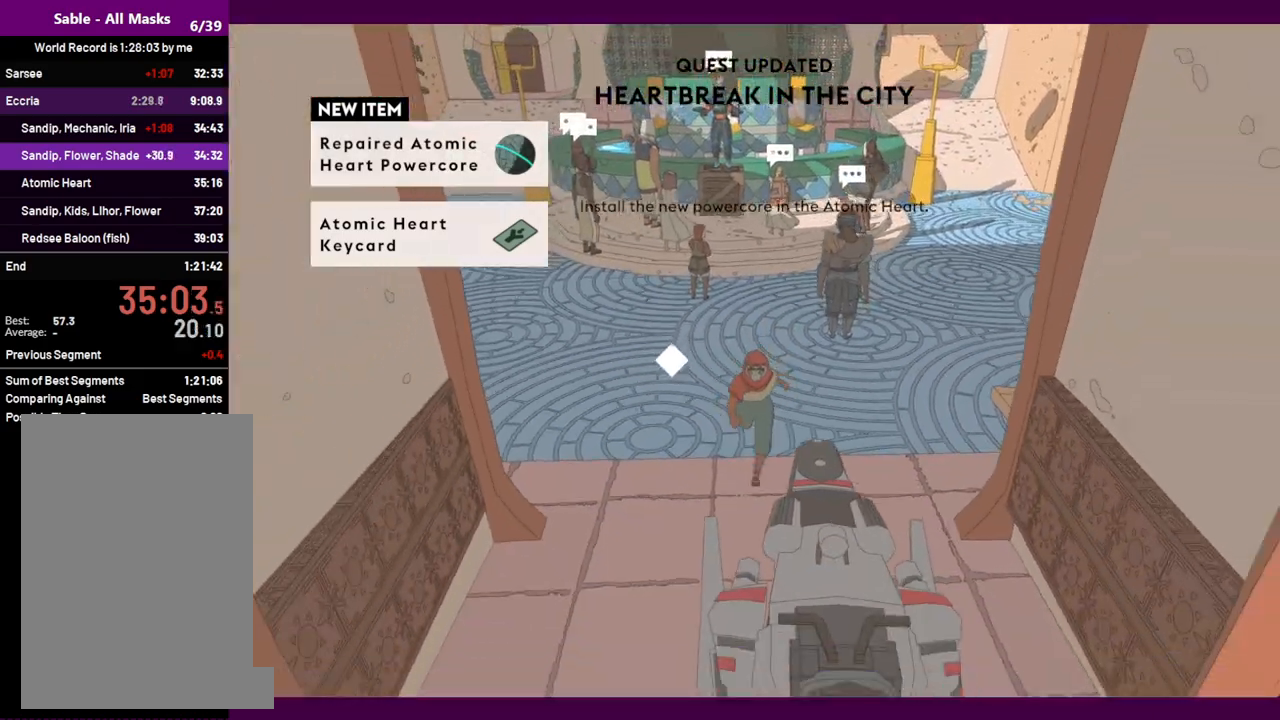
{"keys": [], "mouse": [], "events": [[100, "s", "up"], [150, "e", "down"], [250, "e", "up"], [434, "d", "down"], [484, "d", "up"]]}
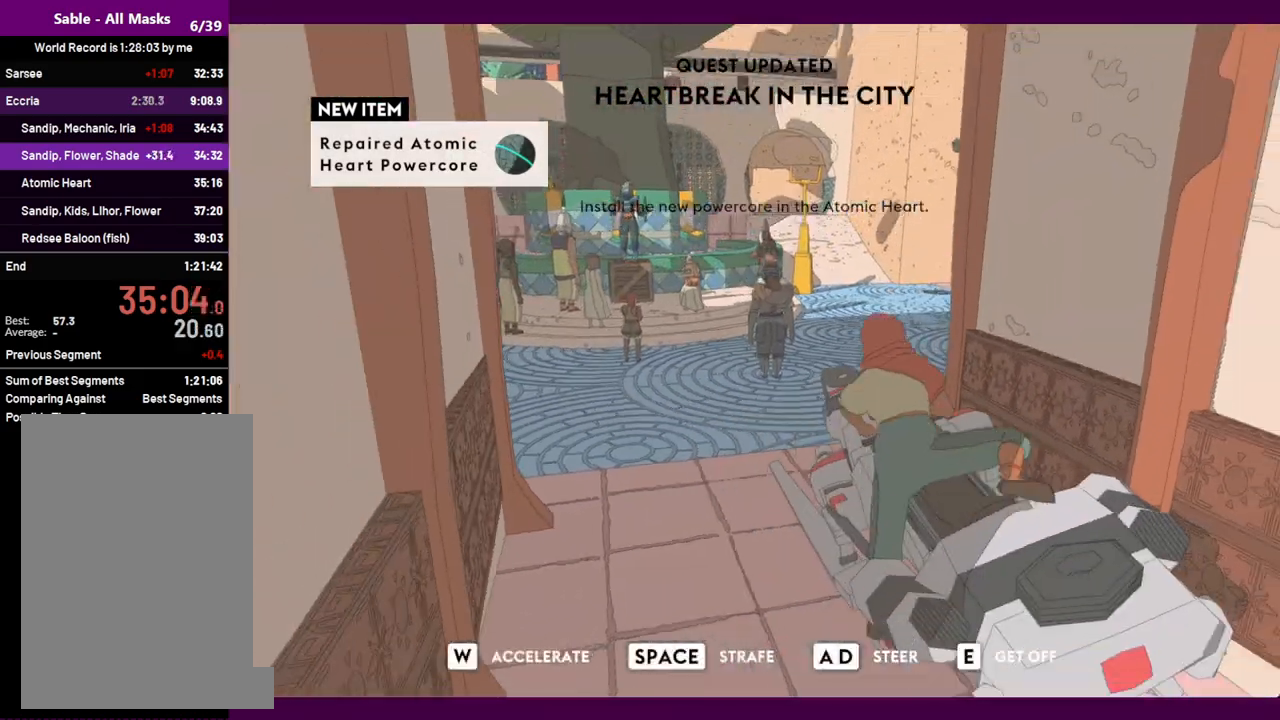
{"keys": ["w"], "mouse": [], "events": [[67, "d", "down"], [167, "w", "down"], [267, "d", "up"]]}
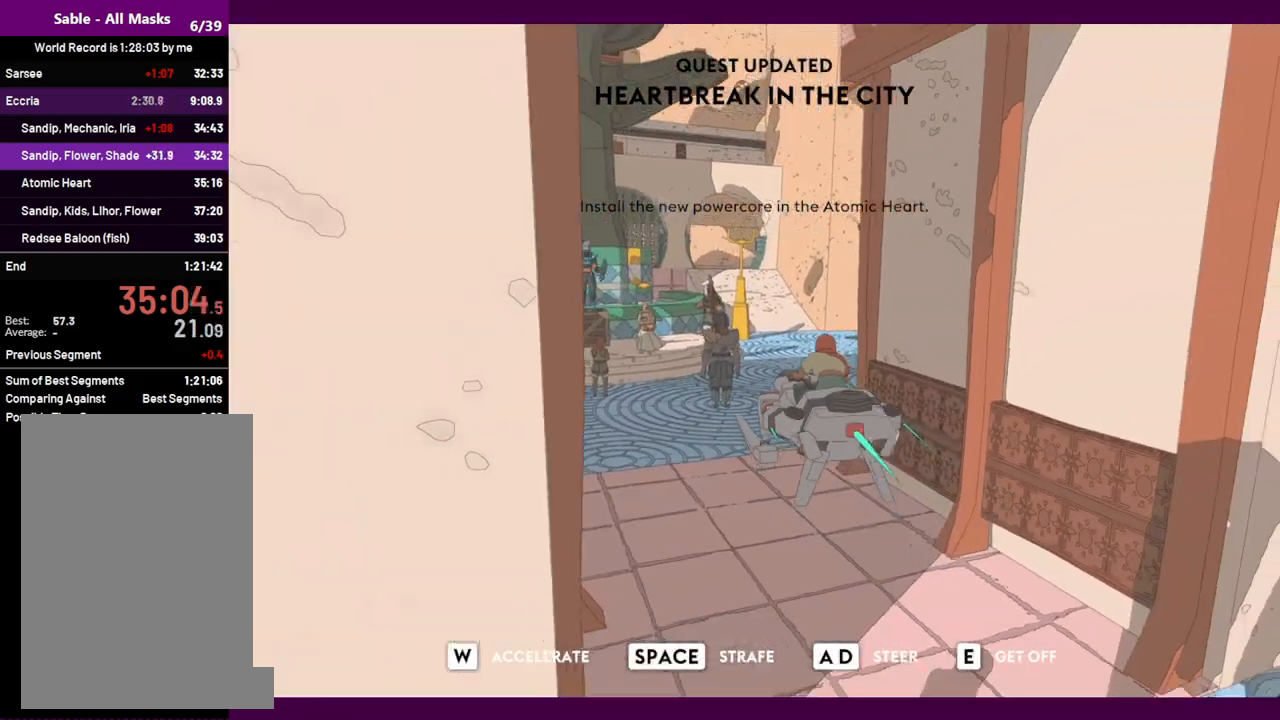
{"keys": ["w"], "mouse": [], "events": [[84, "d", "down"], [467, "d", "up"]]}
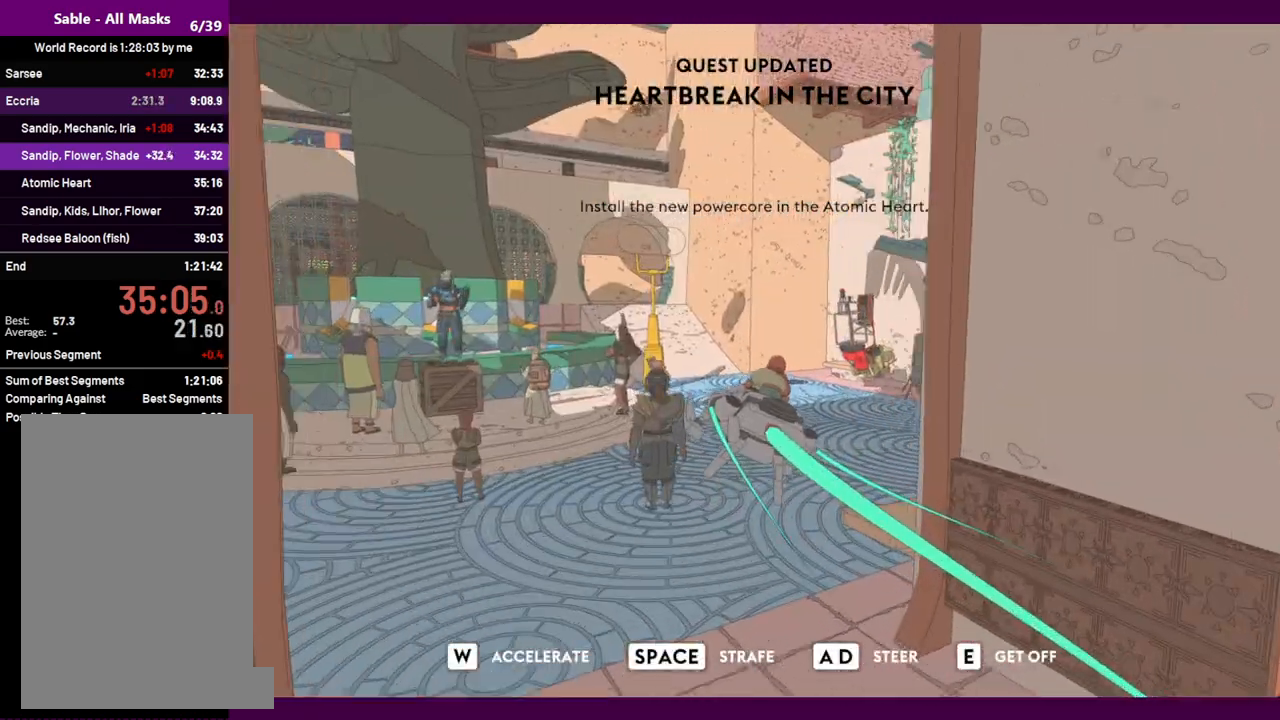
{"keys": ["a", "w"], "mouse": [], "events": [[67, "a", "down"]]}
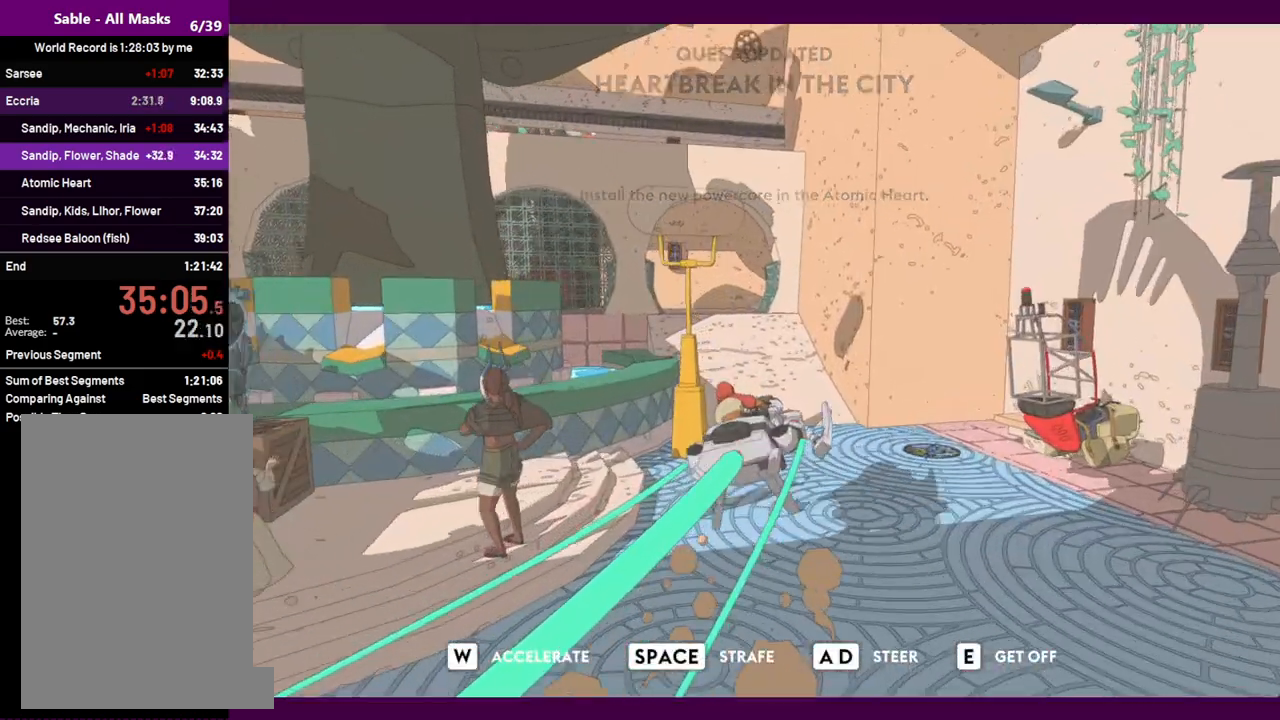
{"keys": ["w"], "mouse": [], "events": [[67, "a", "up"], [167, "a", "down"], [300, "space", "down"], [400, "space", "up"], [450, "a", "up"]]}
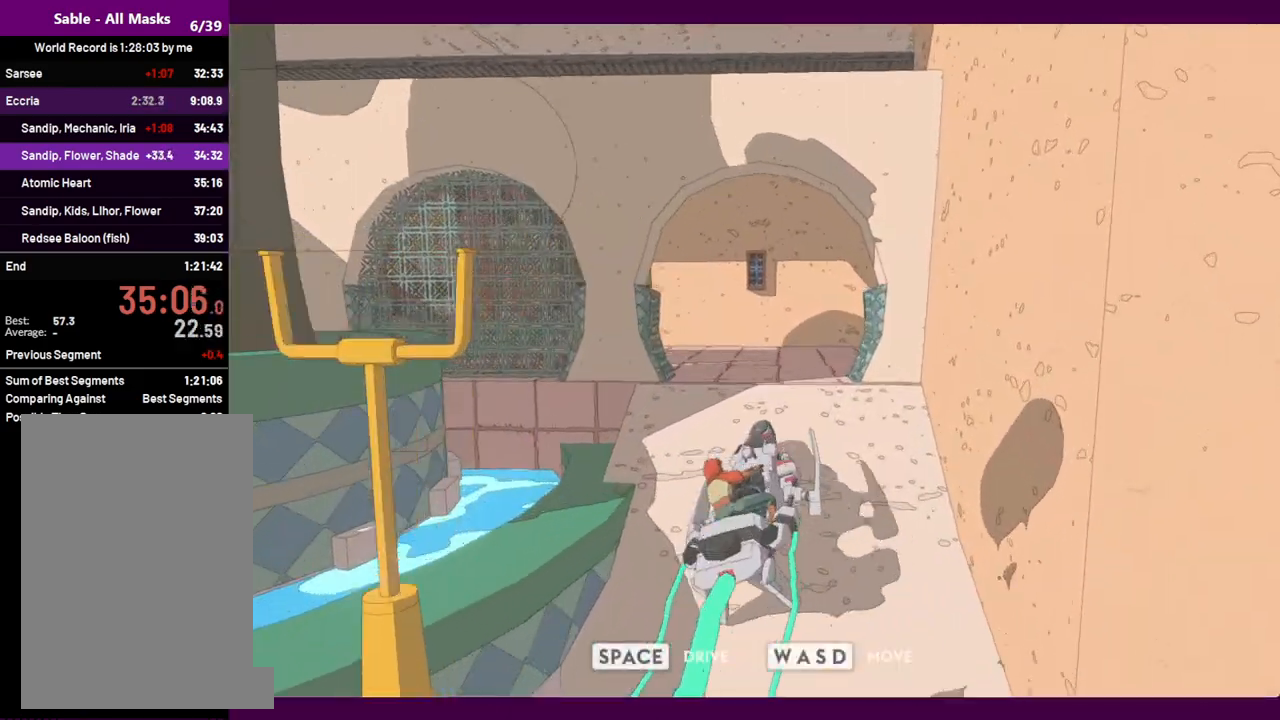
{"keys": ["w"], "mouse": [], "events": []}
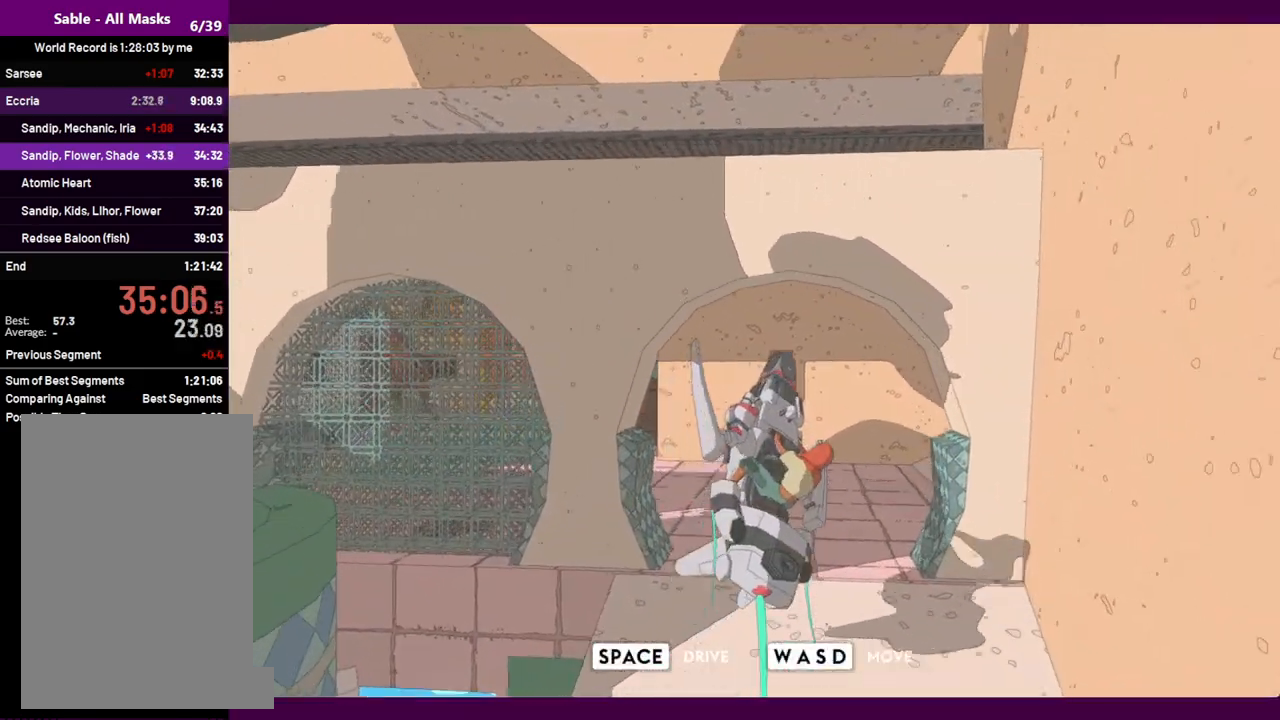
{"keys": ["w"], "mouse": [], "events": []}
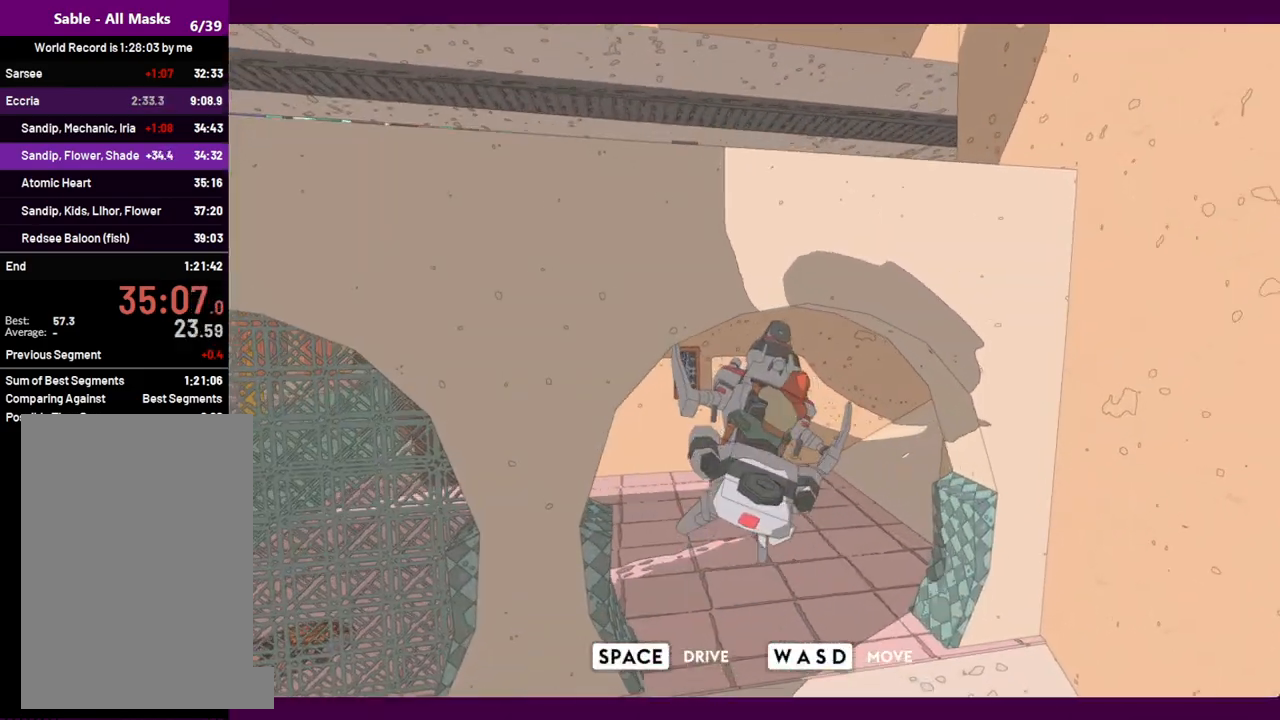
{"keys": ["w"], "mouse": [], "events": []}
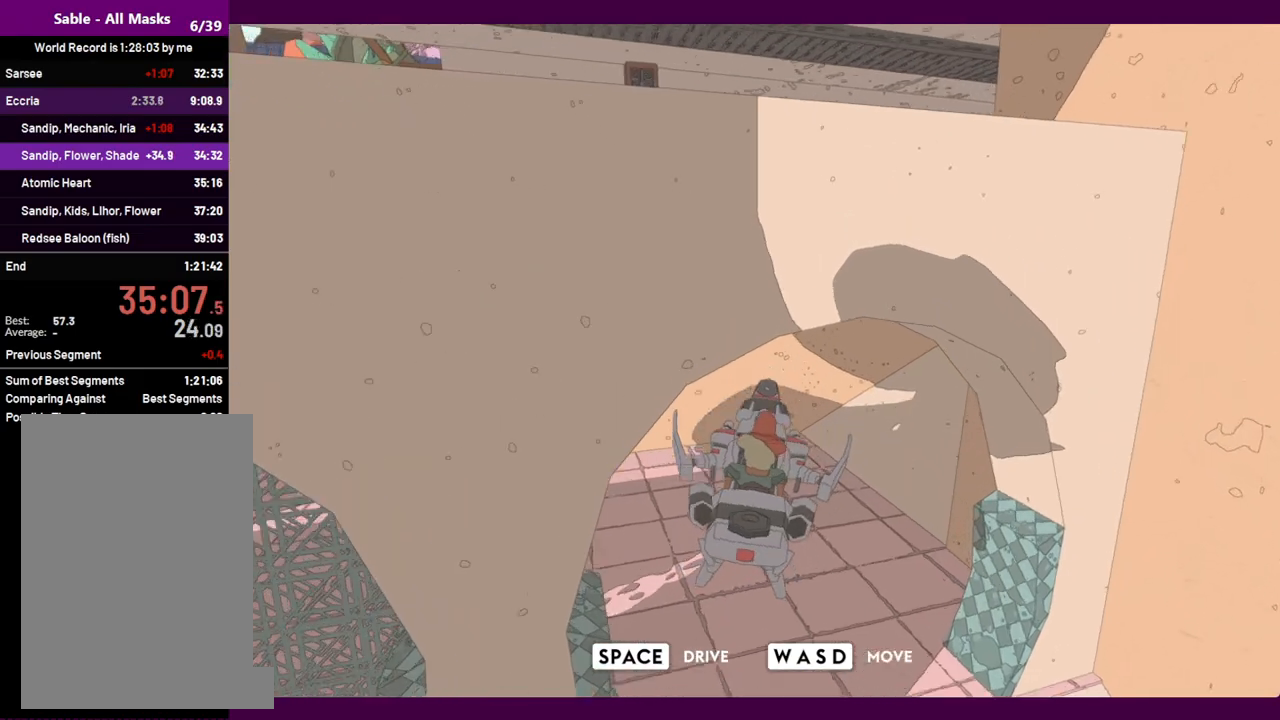
{"keys": ["d", "w"], "mouse": [], "events": [[134, "d", "down"]]}
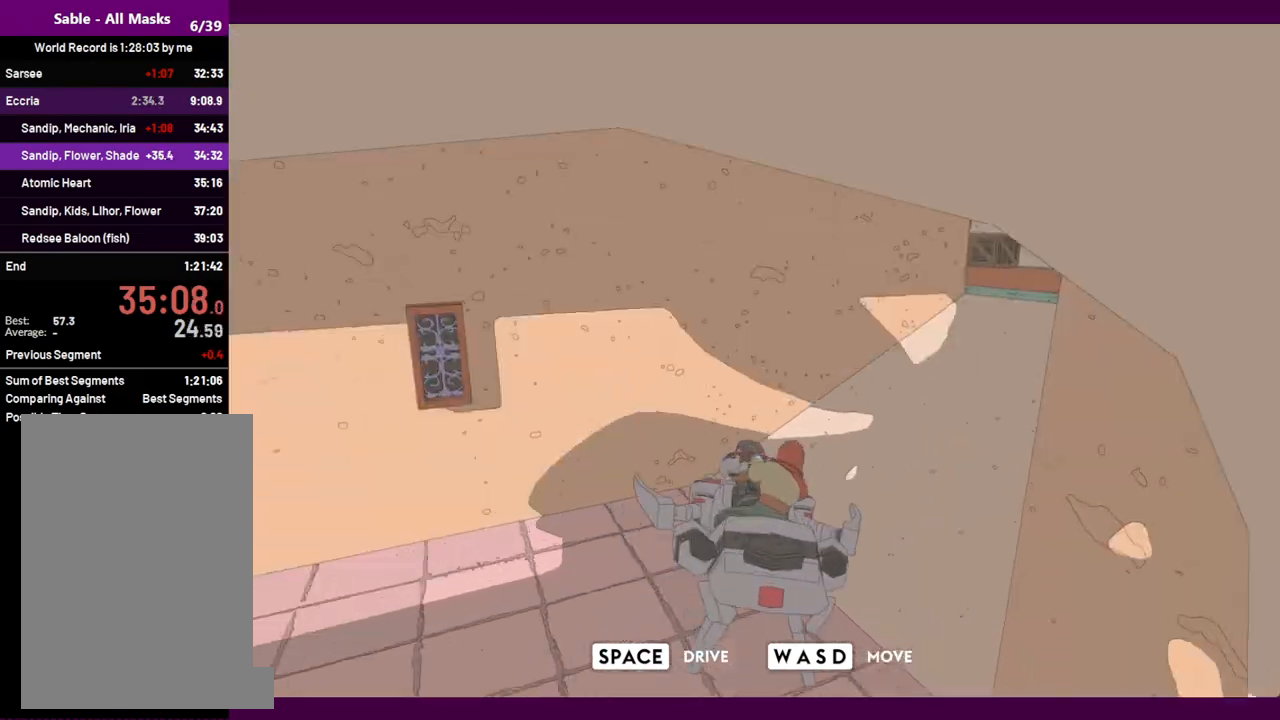
{"keys": ["d", "w"], "mouse": [], "events": []}
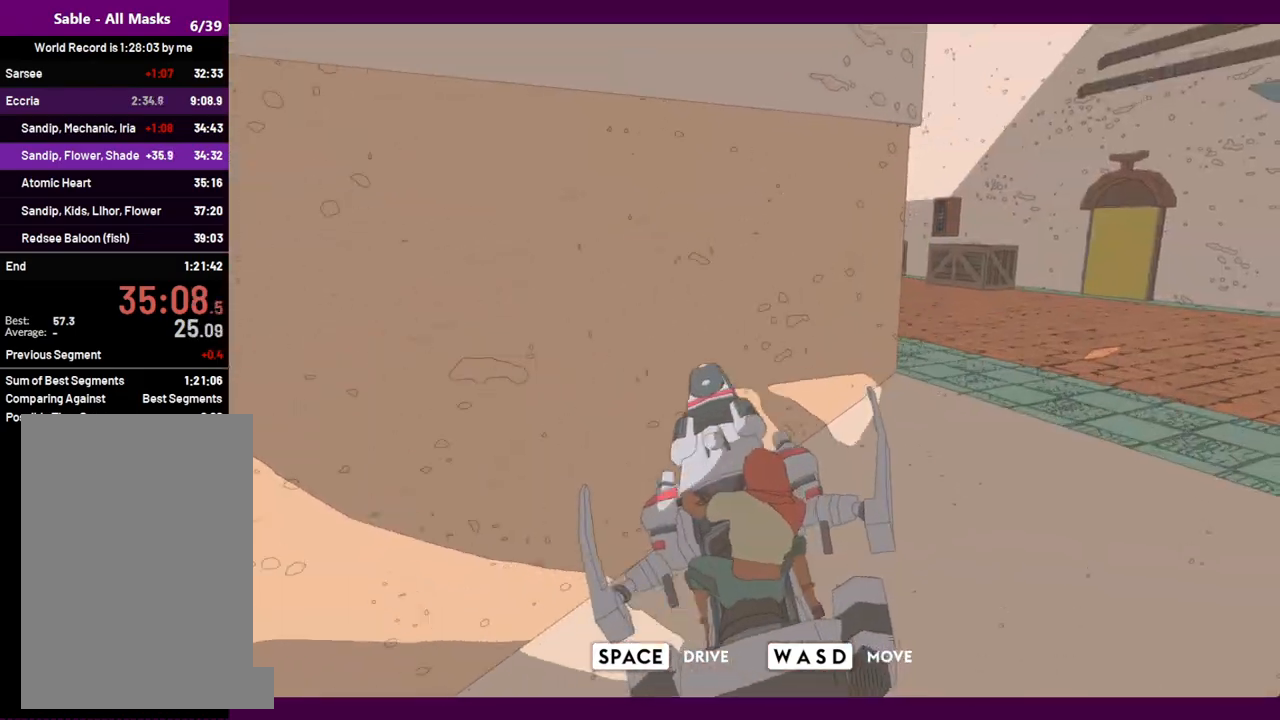
{"keys": ["d", "w"], "mouse": [], "events": []}
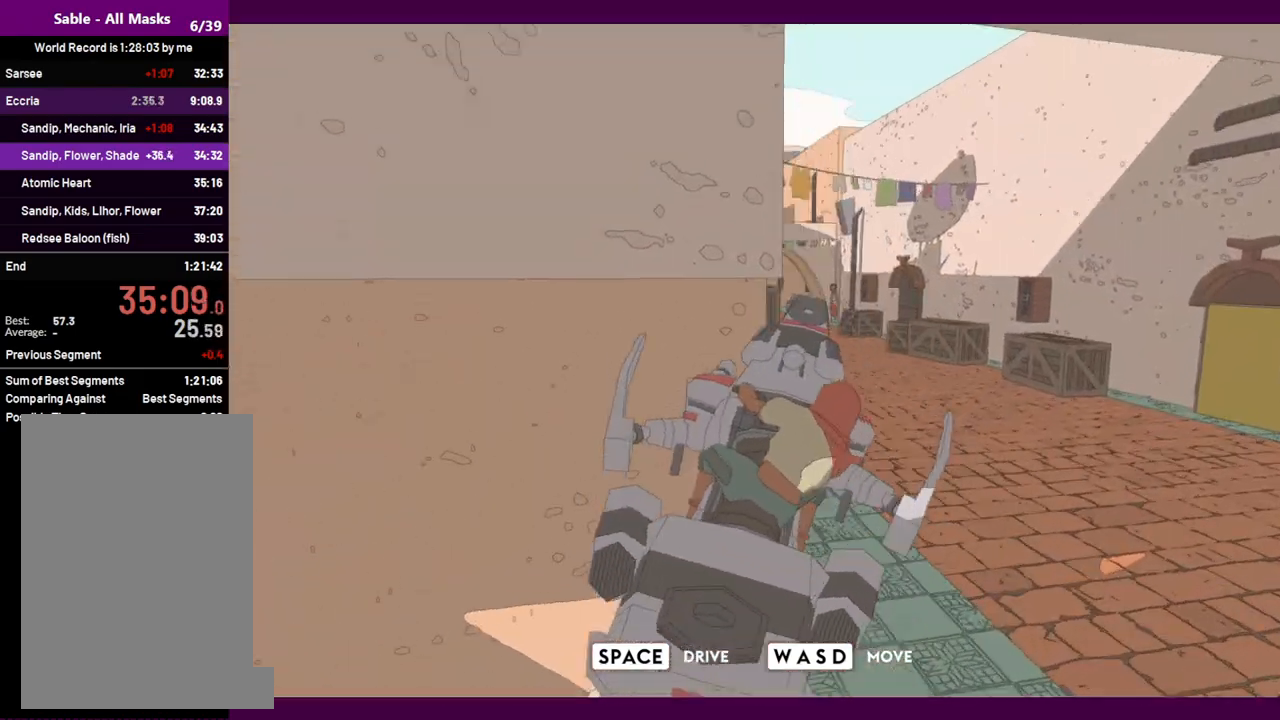
{"keys": ["w"], "mouse": [], "events": [[84, "d", "up"]]}
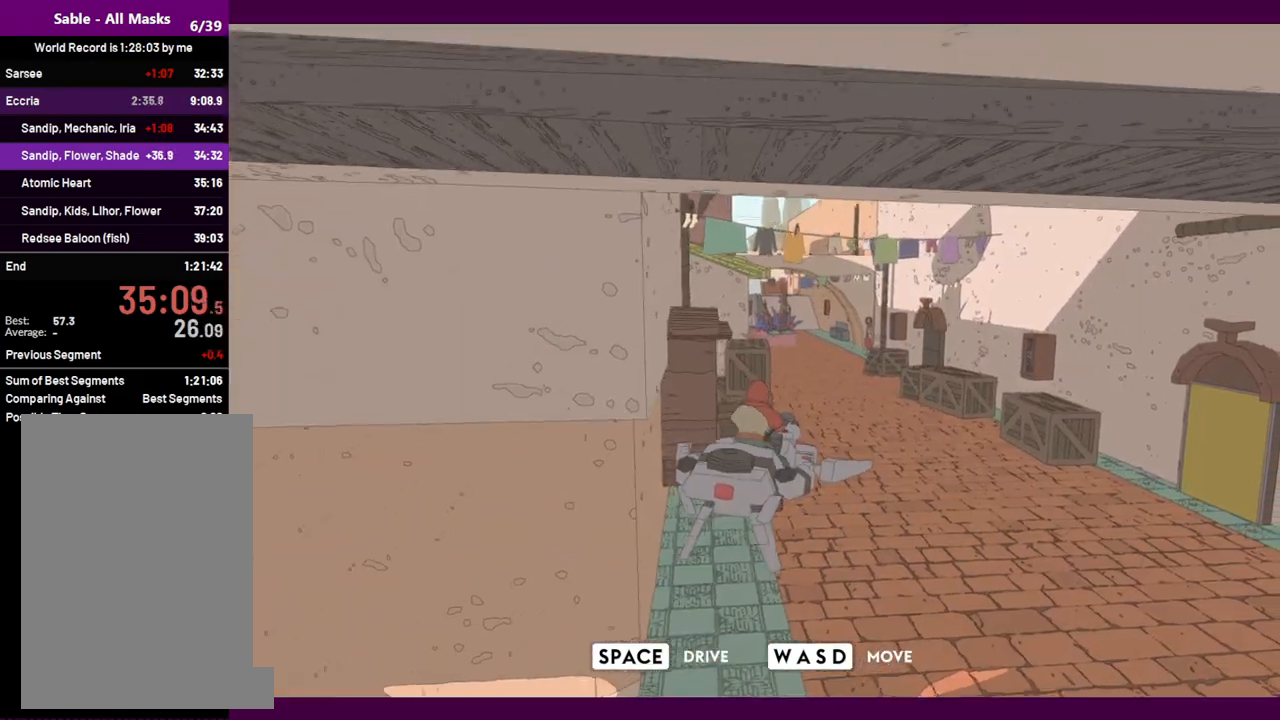
{"keys": ["w"], "mouse": [], "events": [[50, "space", "down"], [150, "space", "up"]]}
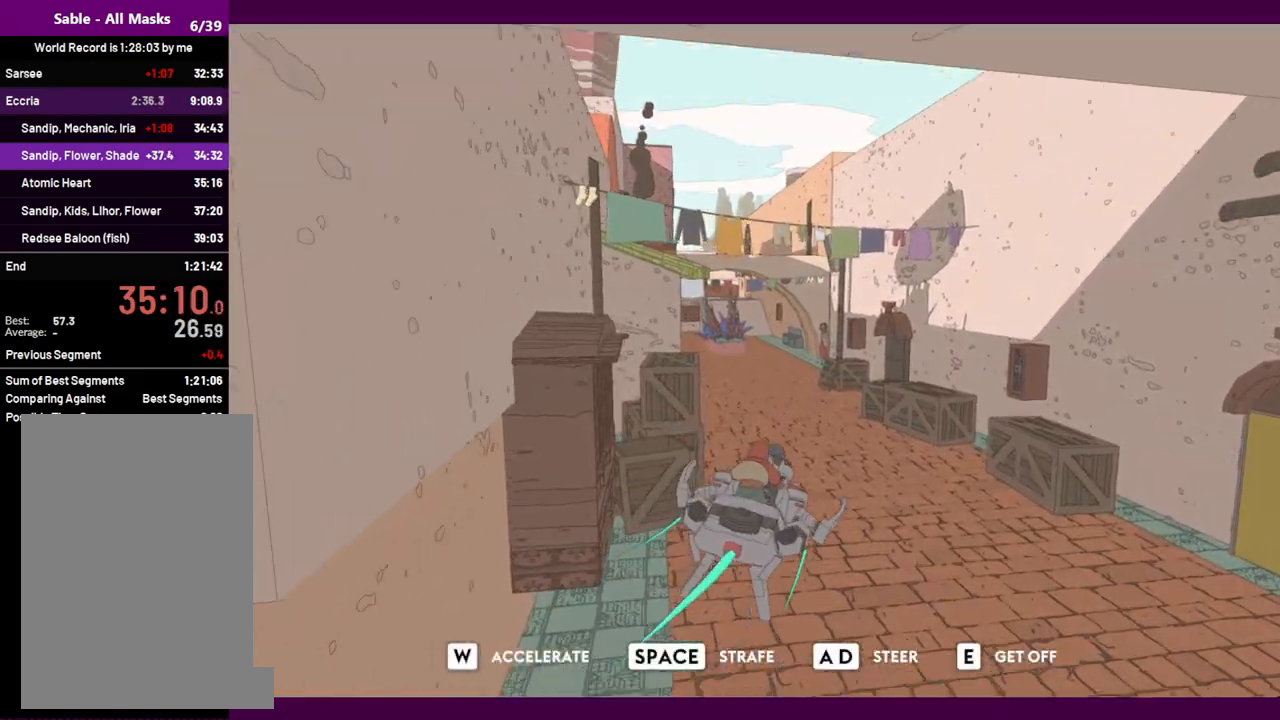
{"keys": ["w"], "mouse": [], "events": [[217, "a", "down"], [450, "a", "up"]]}
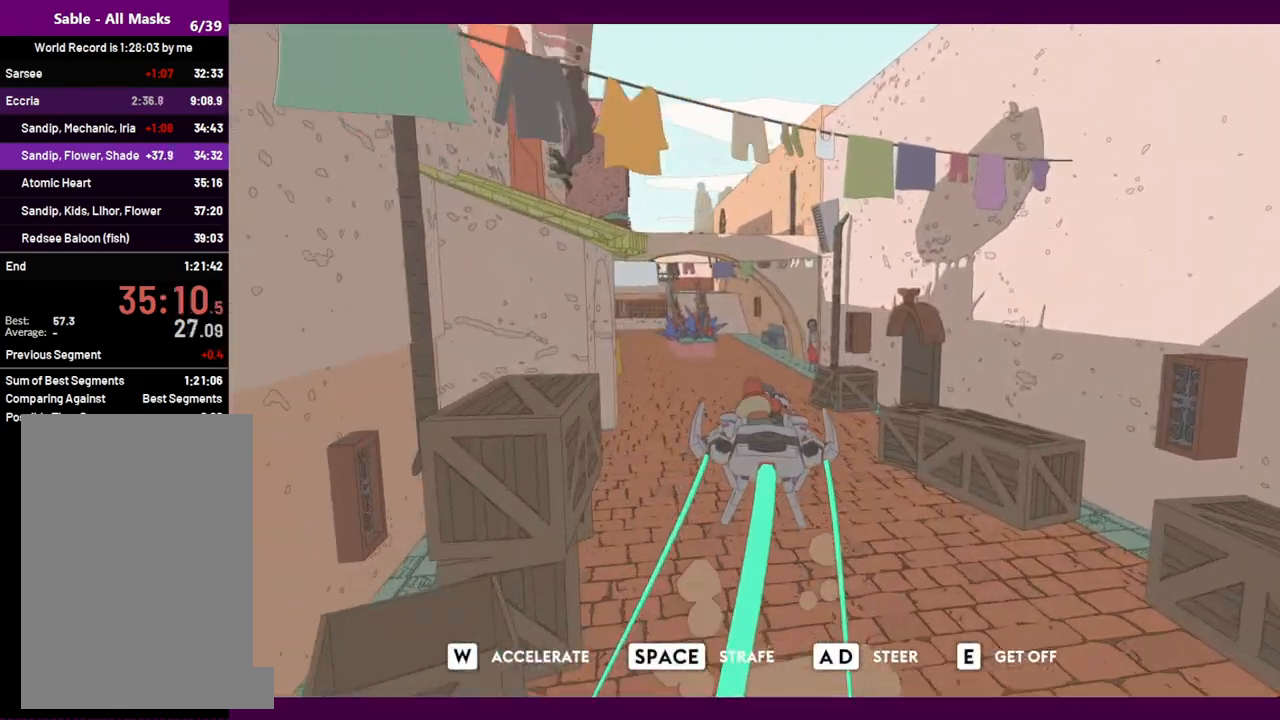
{"keys": ["w"], "mouse": [], "events": [[267, "d", "down"], [417, "d", "up"]]}
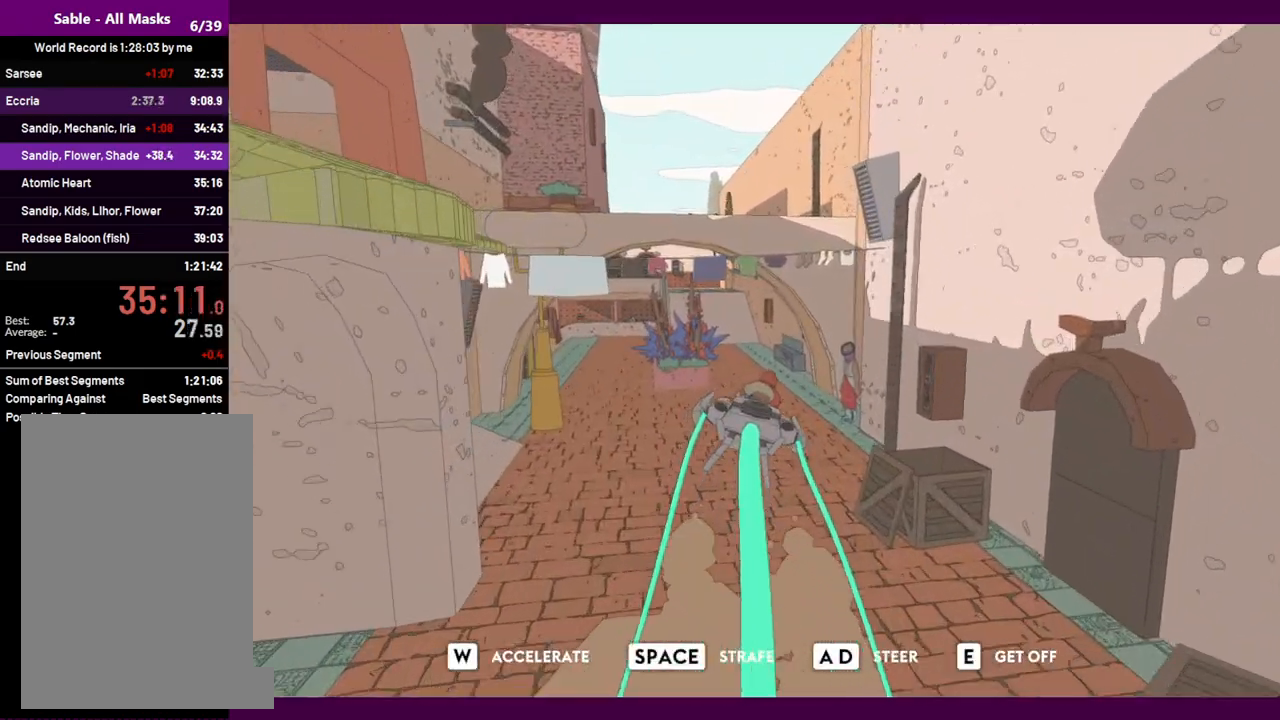
{"keys": ["w"], "mouse": [], "events": [[100, "a", "down"], [467, "a", "up"]]}
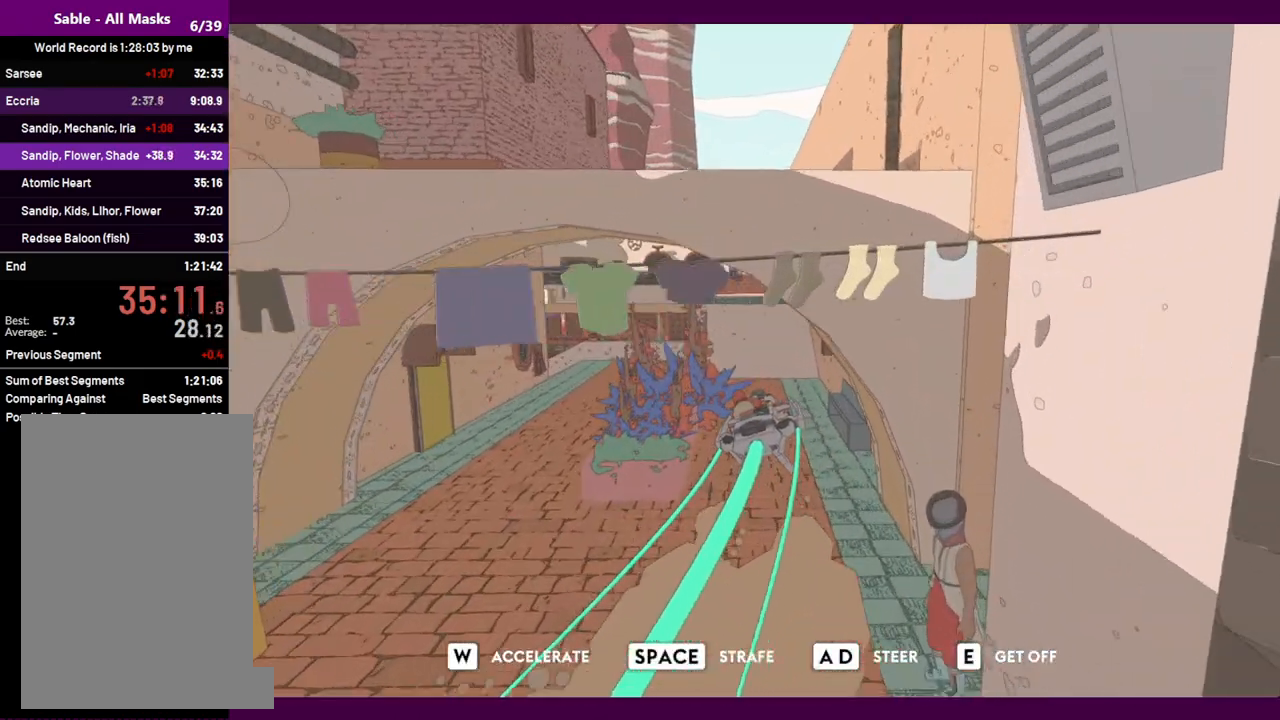
{"keys": ["w"], "mouse": [], "events": []}
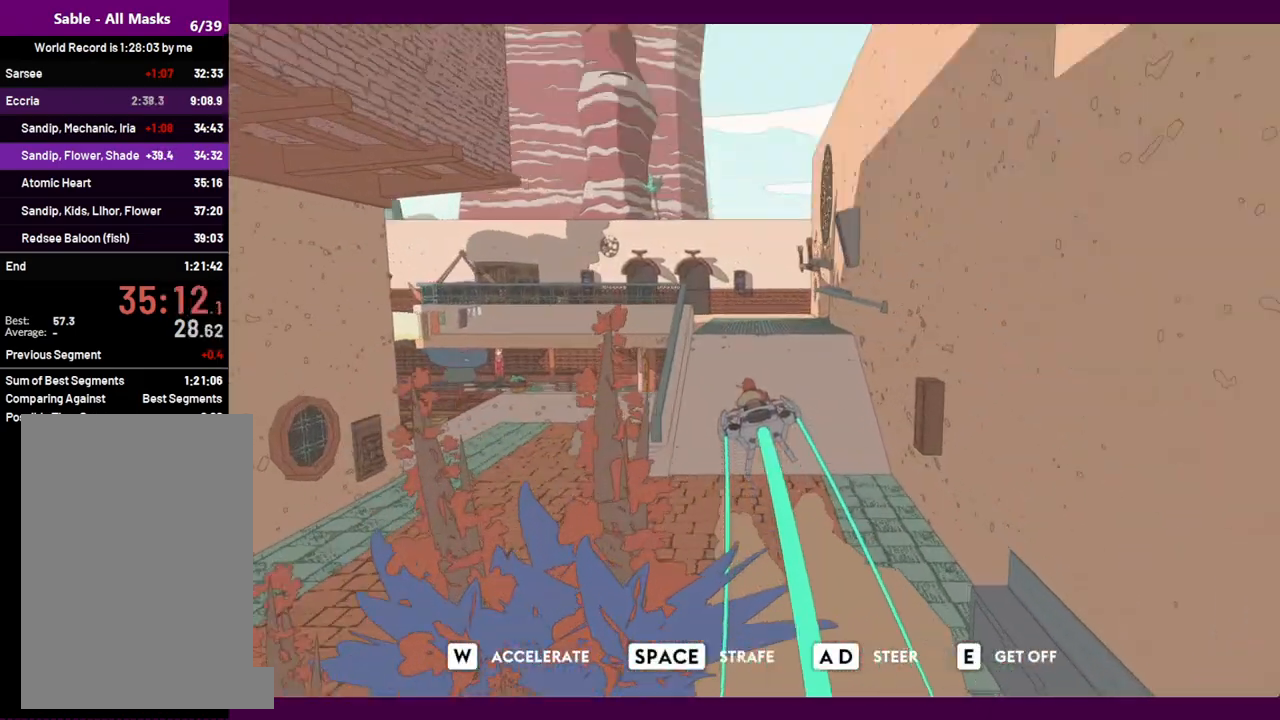
{"keys": ["w"], "mouse": [], "events": []}
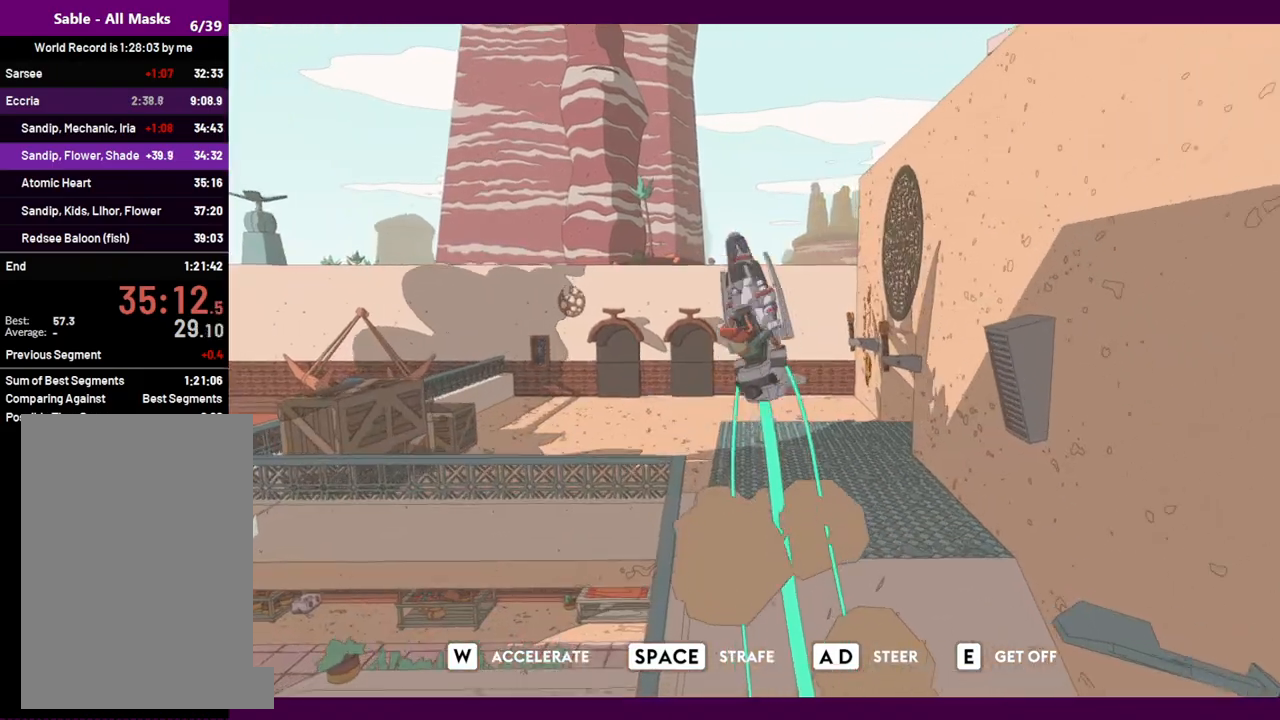
{"keys": ["w"], "mouse": [], "events": [[50, "a", "down"], [134, "space", "down"], [234, "space", "up"], [284, "a", "up"]]}
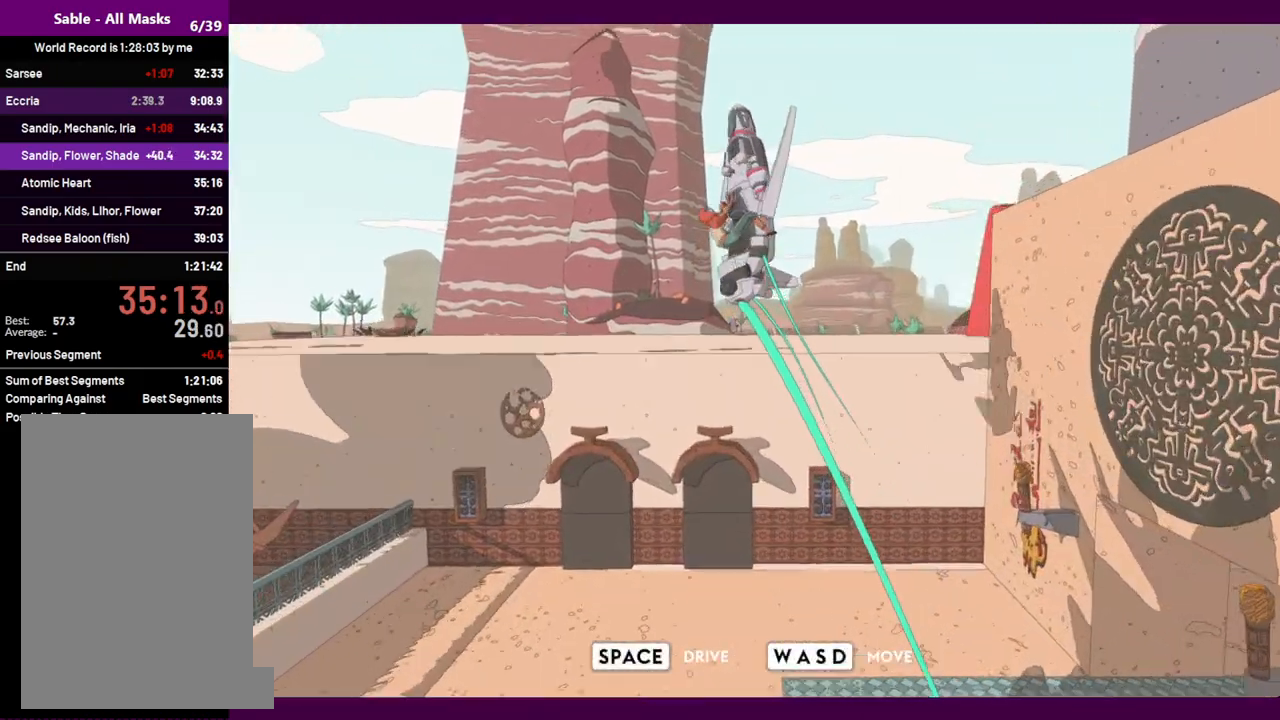
{"keys": ["a", "w"], "mouse": [], "events": [[17, "a", "down"], [334, "a", "up"], [484, "a", "down"]]}
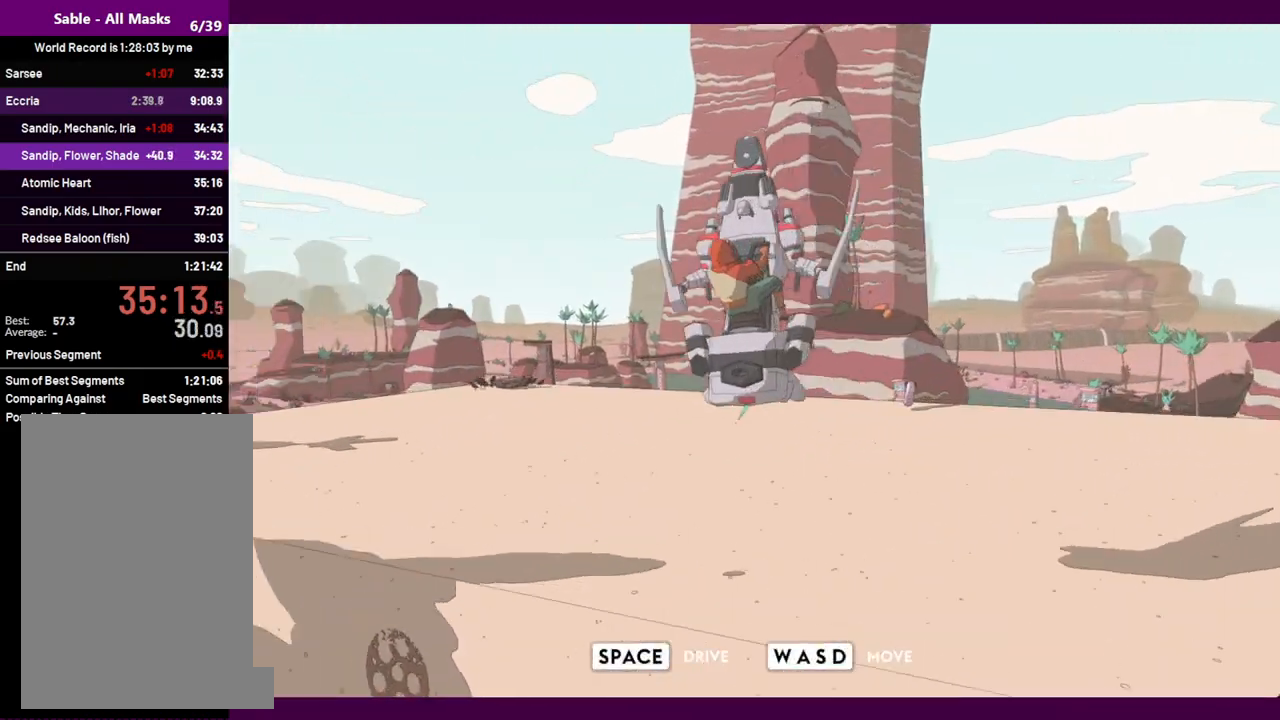
{"keys": ["w"], "mouse": [], "events": [[217, "a", "up"]]}
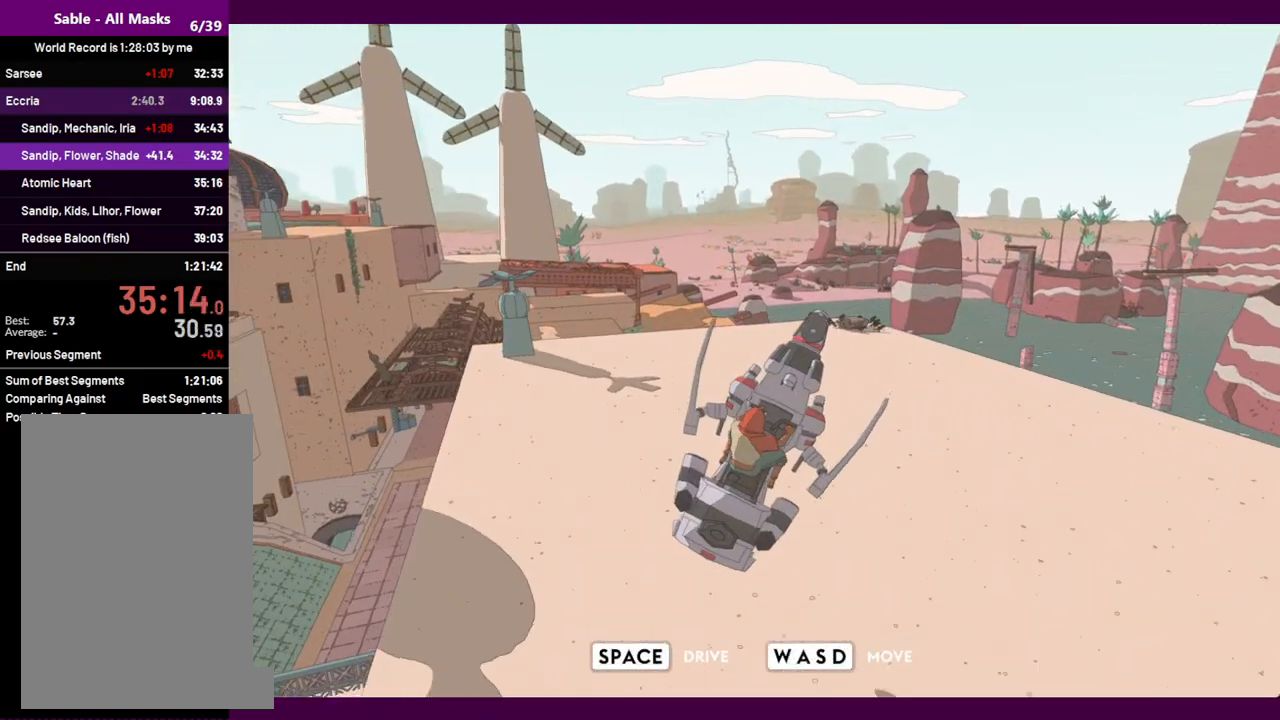
{"keys": ["w"], "mouse": [], "events": [[234, "a", "down"], [317, "a", "up"]]}
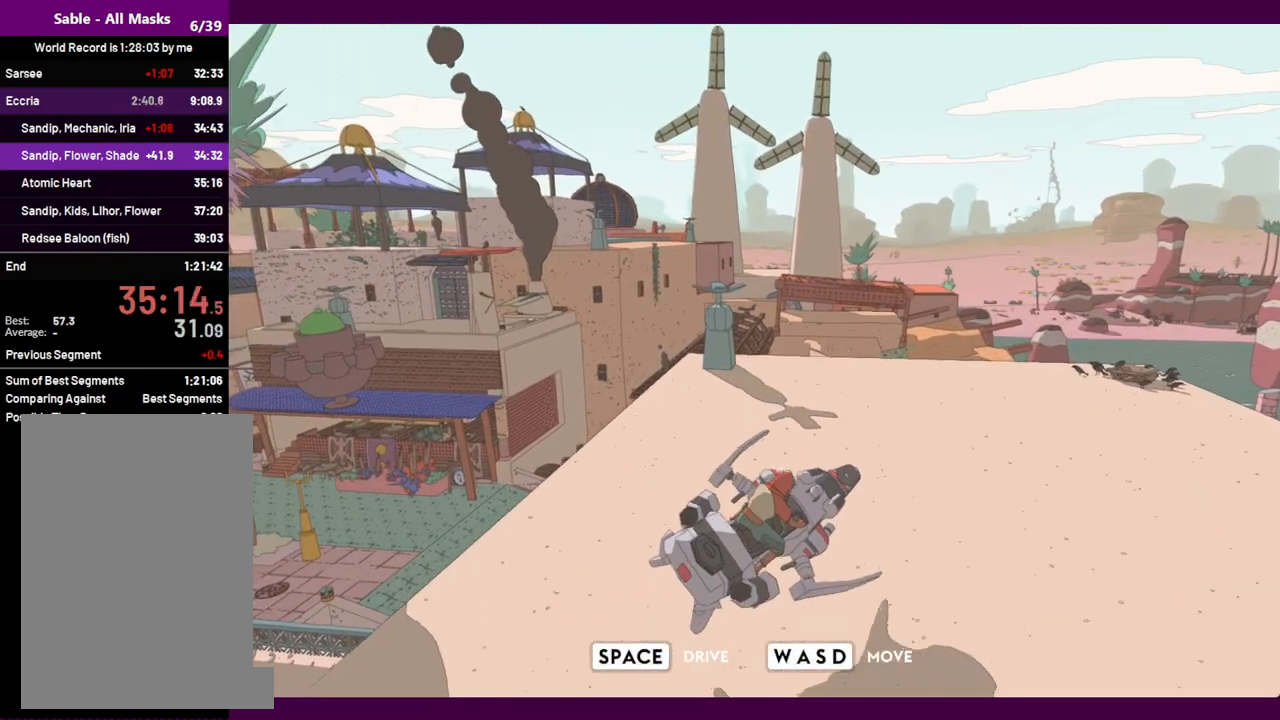
{"keys": ["space", "w"], "mouse": [], "events": [[484, "space", "down"]]}
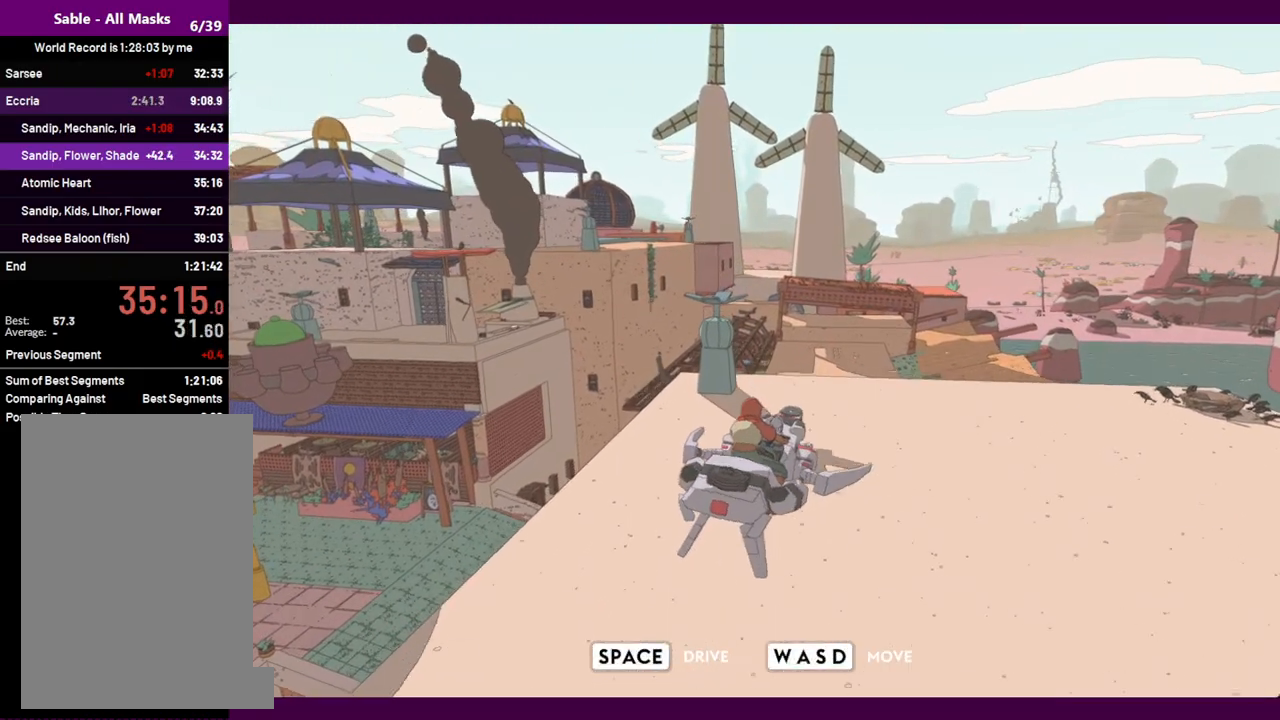
{"keys": ["a", "w"], "mouse": [], "events": [[34, "space", "up"], [217, "d", "down"], [317, "d", "up"], [450, "a", "down"]]}